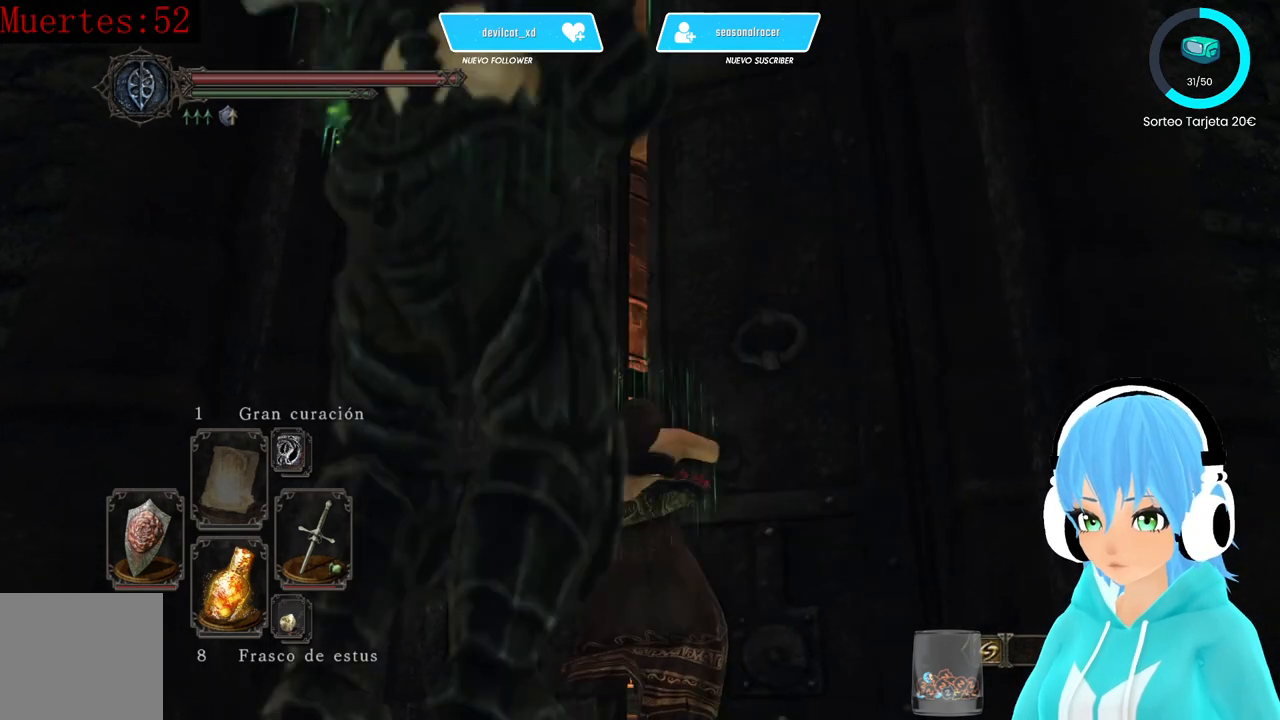
Gameplay with a controller (Xbox layout); each line is a JSON object with the inputs held at the frame after it. "events" lists button and stick changes between this image and that frame as [ms after this image, input, new state], when the widget could be followed in between.
{"buttons": [], "left_stick": "center", "right_stick": "down", "events": []}
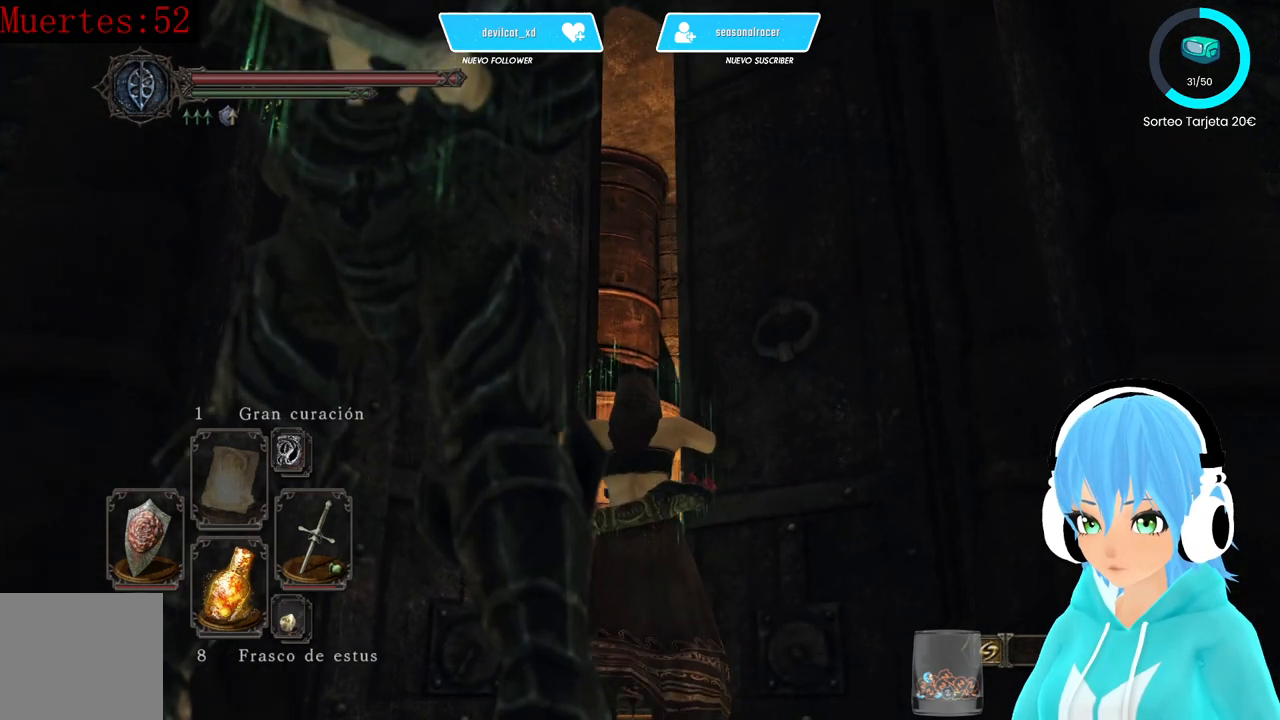
{"buttons": [], "left_stick": "center", "right_stick": "center", "events": [[500, "right_stick", "center"]]}
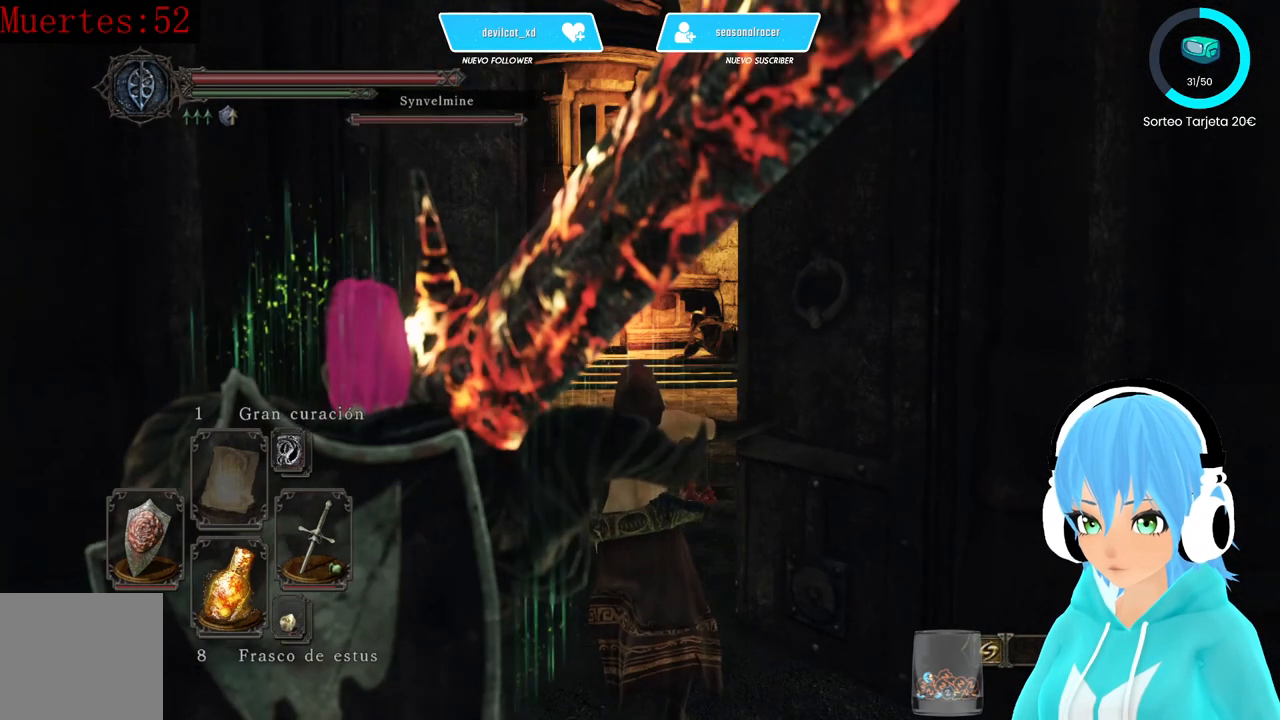
{"buttons": [], "left_stick": "center", "right_stick": "left", "events": [[500, "right_stick", "left"]]}
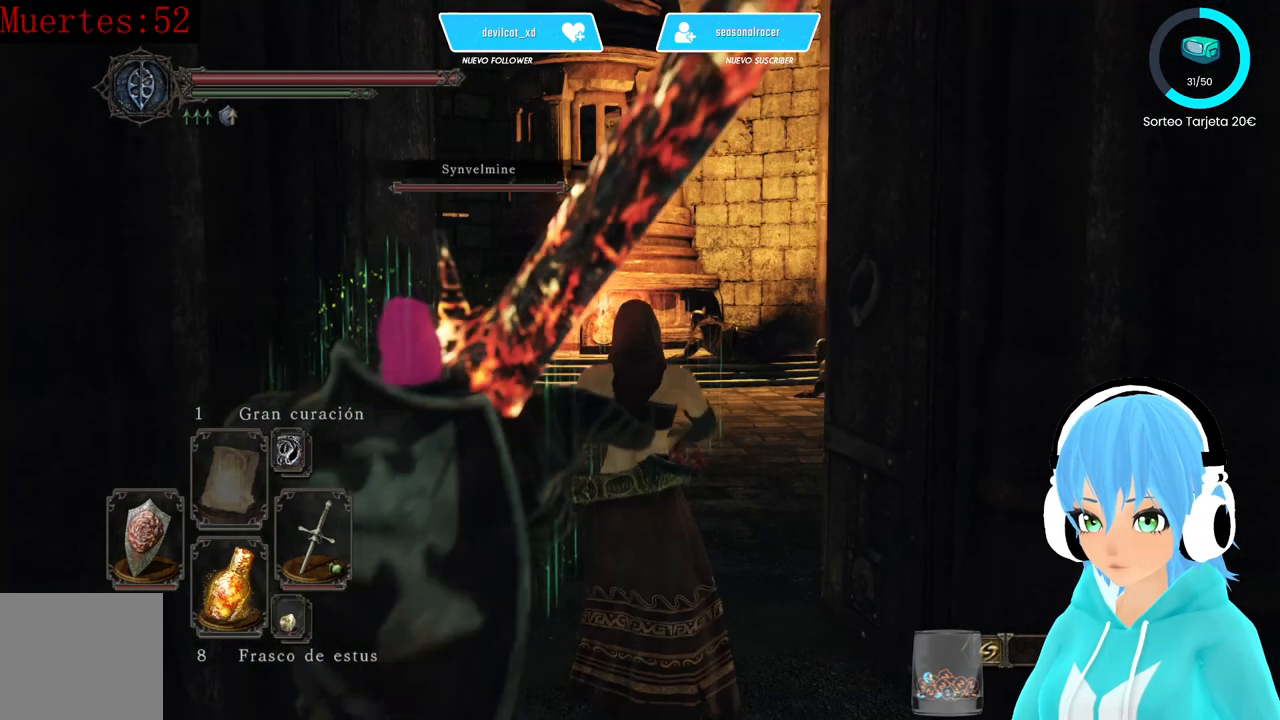
{"buttons": [], "left_stick": "center", "right_stick": "right", "events": [[167, "right_stick", "center"], [417, "right_stick", "right"]]}
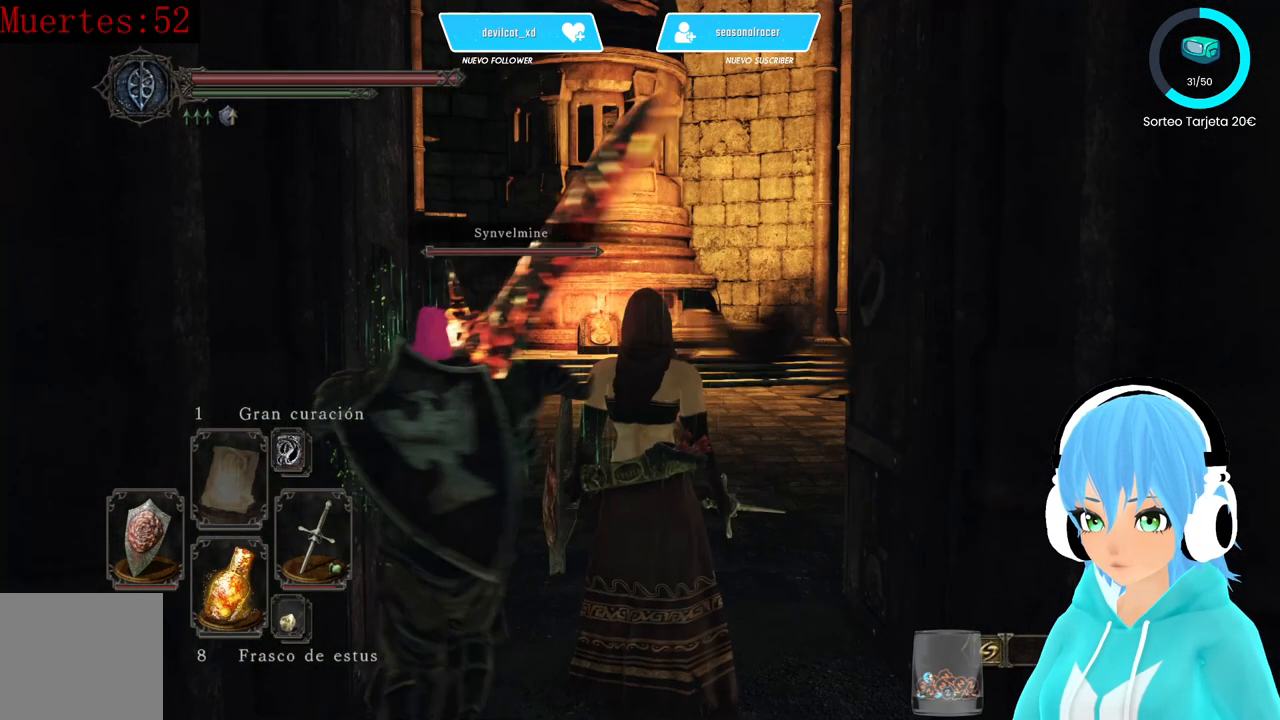
{"buttons": [], "left_stick": "center", "right_stick": "center", "events": [[83, "right_stick", "center"], [333, "right_stick", "down-left"], [417, "right_stick", "center"]]}
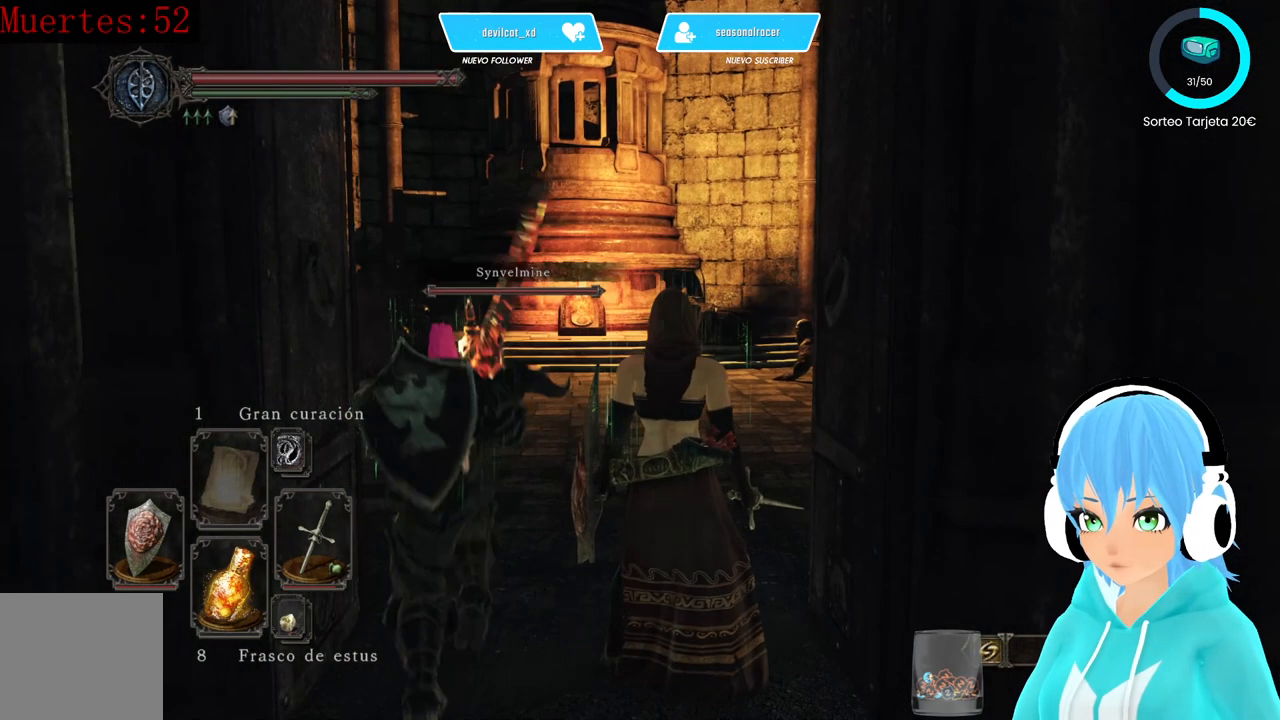
{"buttons": [], "left_stick": "center", "right_stick": "center", "events": []}
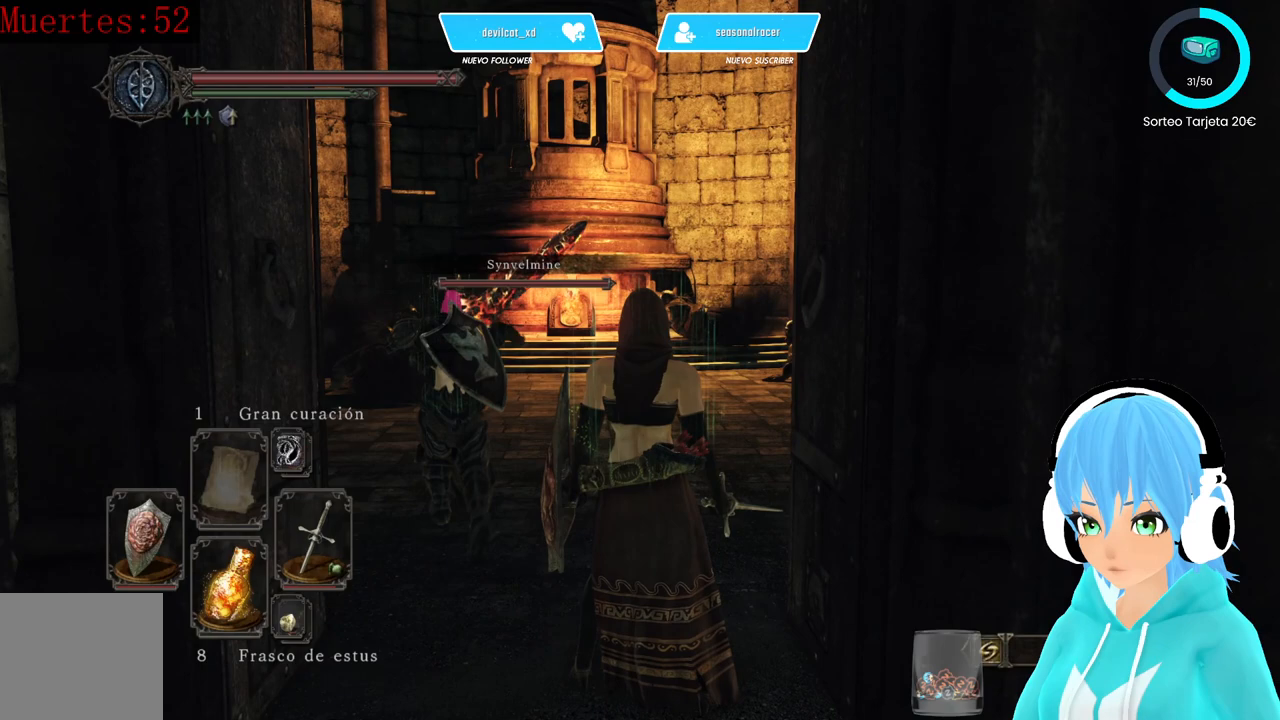
{"buttons": [], "left_stick": "up", "right_stick": "center", "events": [[250, "left_stick", "up"]]}
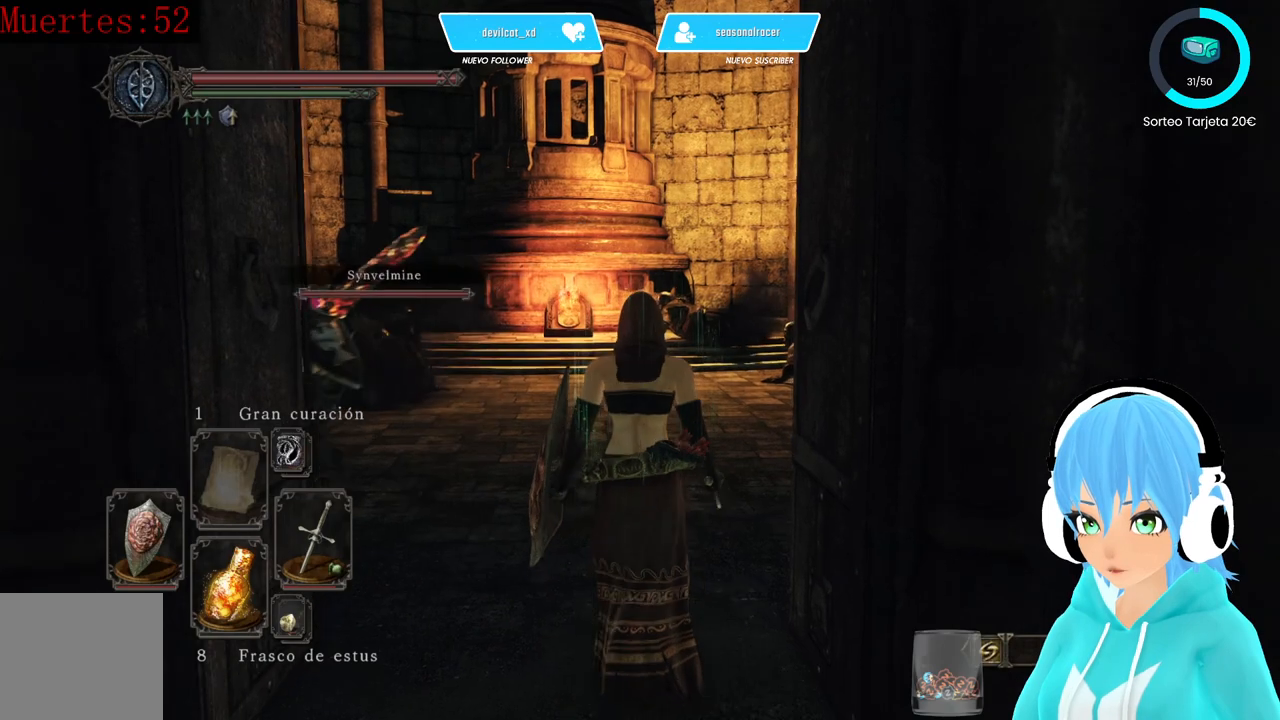
{"buttons": [], "left_stick": "up", "right_stick": "center", "events": []}
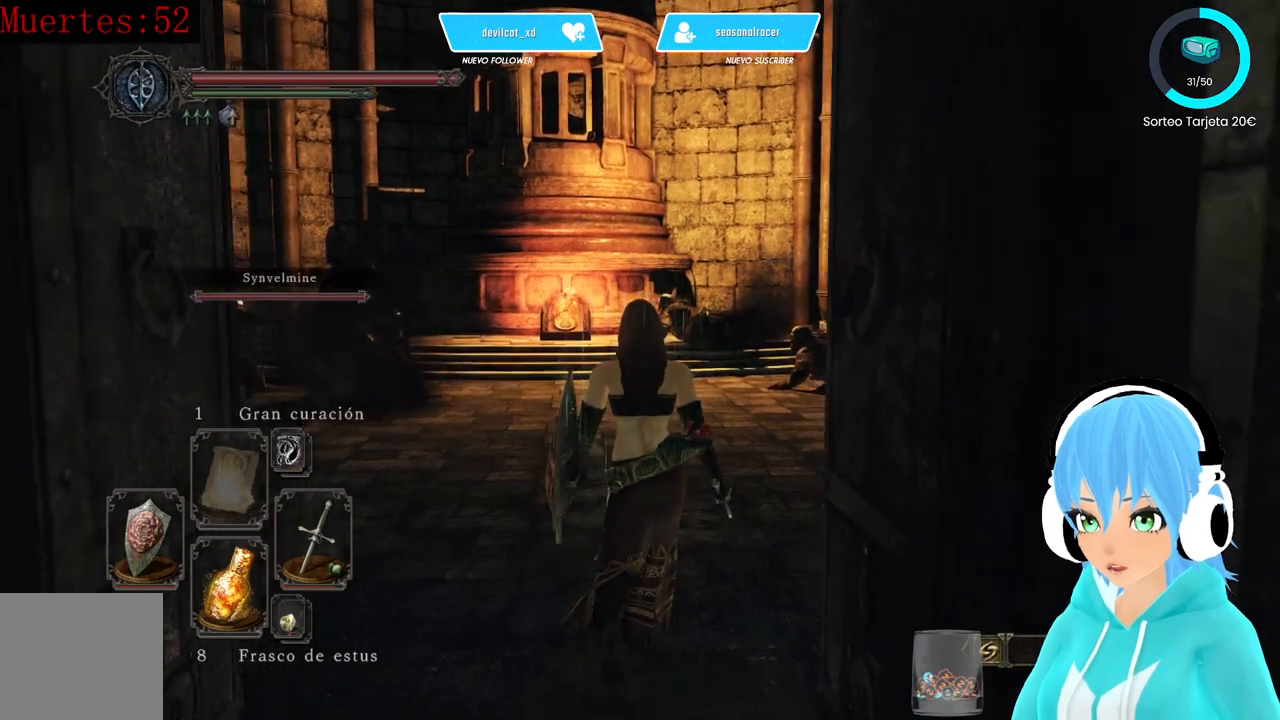
{"buttons": [], "left_stick": "up", "right_stick": "center", "events": [[167, "right_stick", "right"], [417, "right_stick", "center"]]}
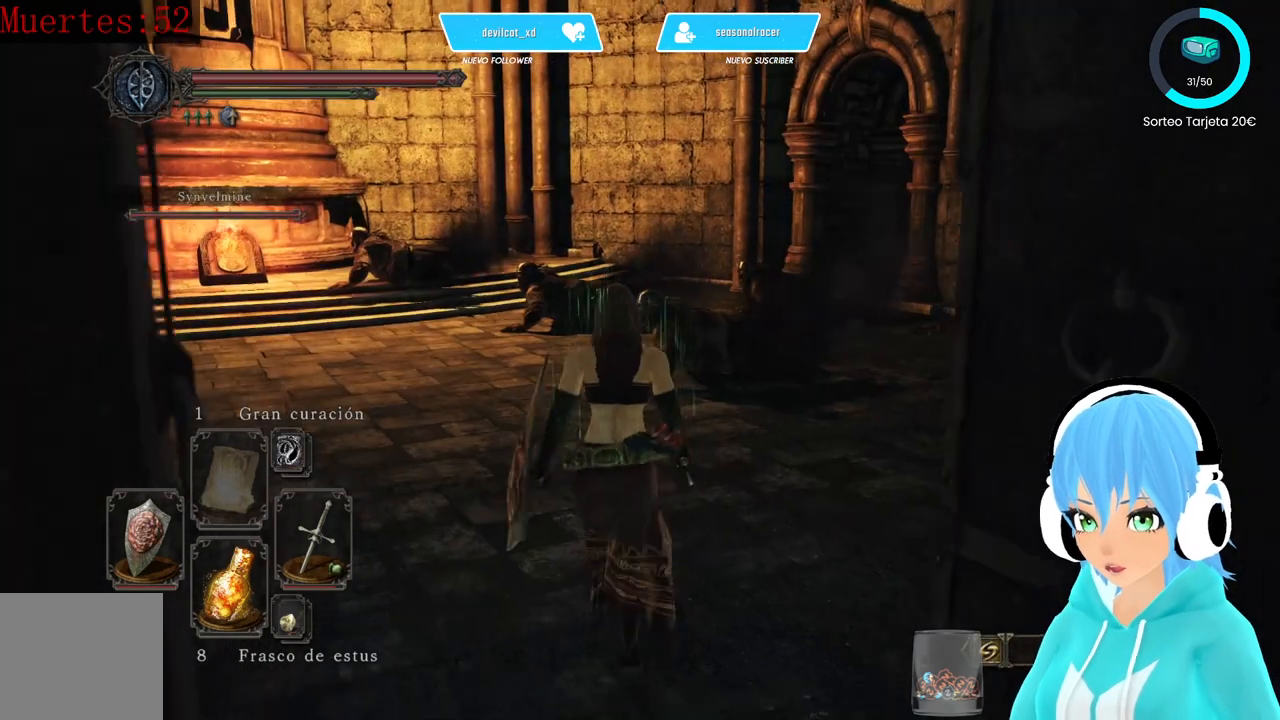
{"buttons": [], "left_stick": "center", "right_stick": "center", "events": [[333, "R3", "down"], [417, "R3", "up"], [500, "left_stick", "center"]]}
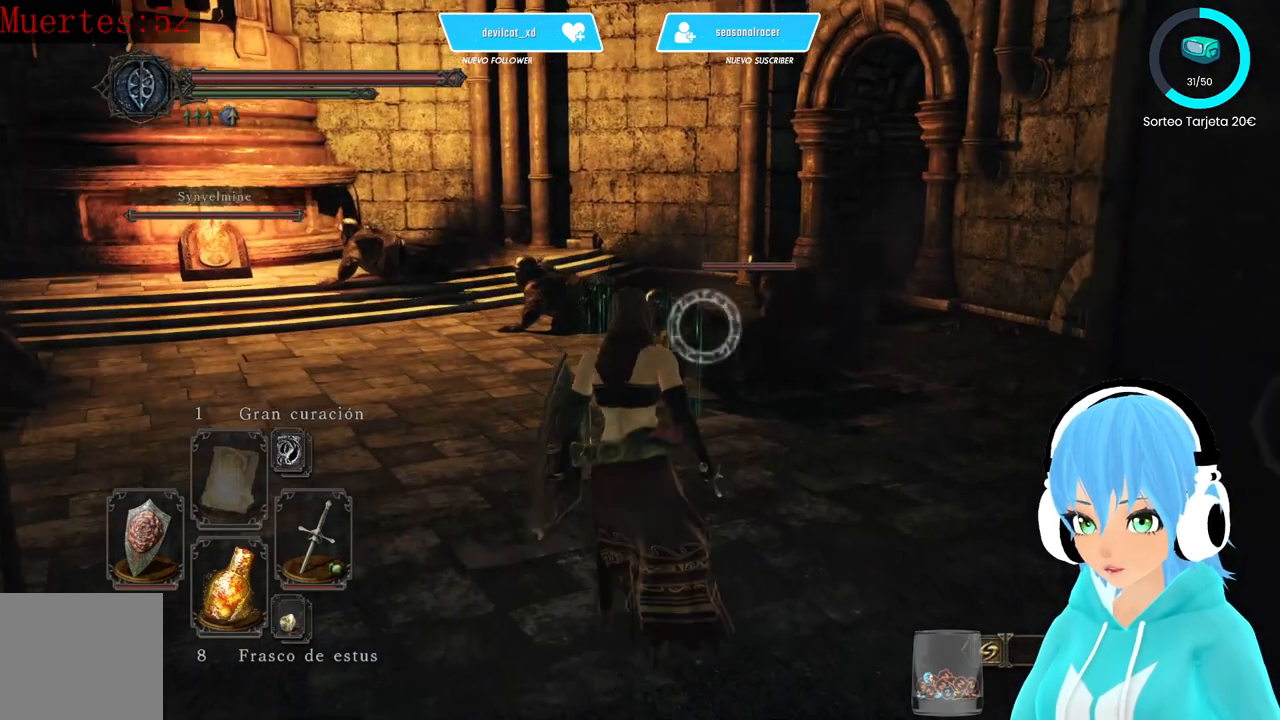
{"buttons": [], "left_stick": "center", "right_stick": "center", "events": []}
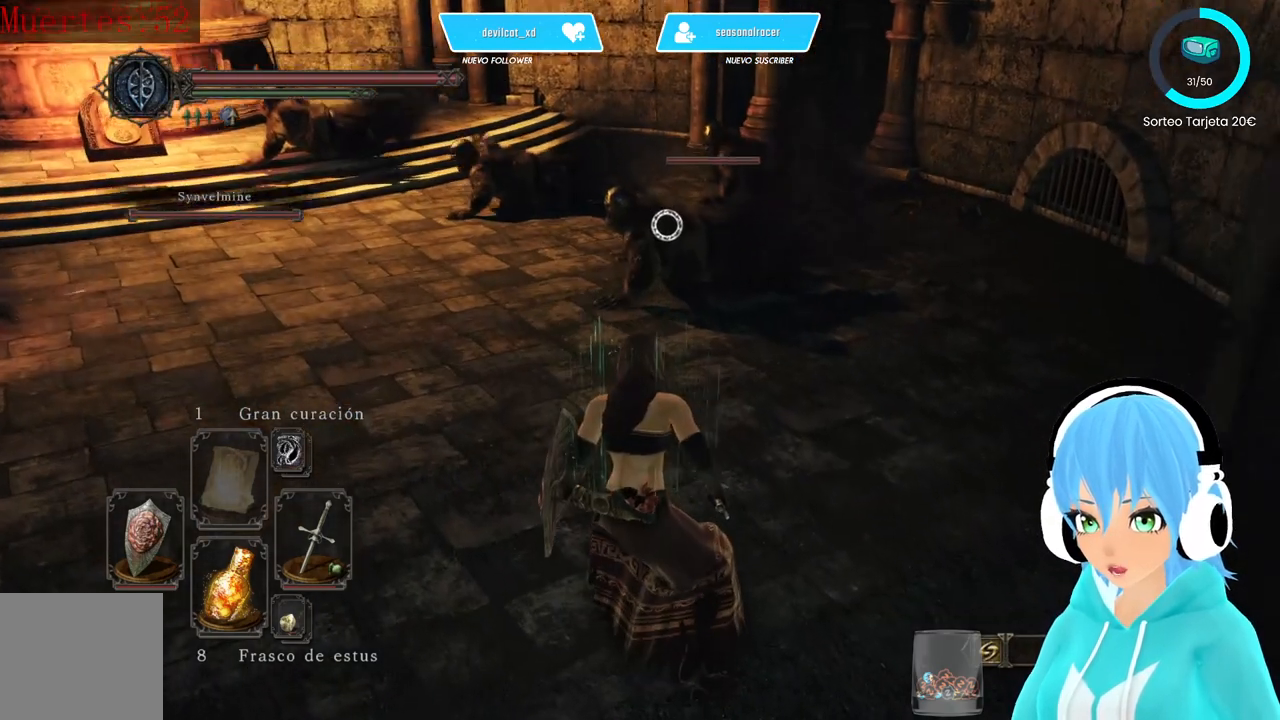
{"buttons": ["R3"], "left_stick": "center", "right_stick": "center", "events": [[83, "right_stick", "left"], [250, "right_stick", "center"], [417, "R3", "down"]]}
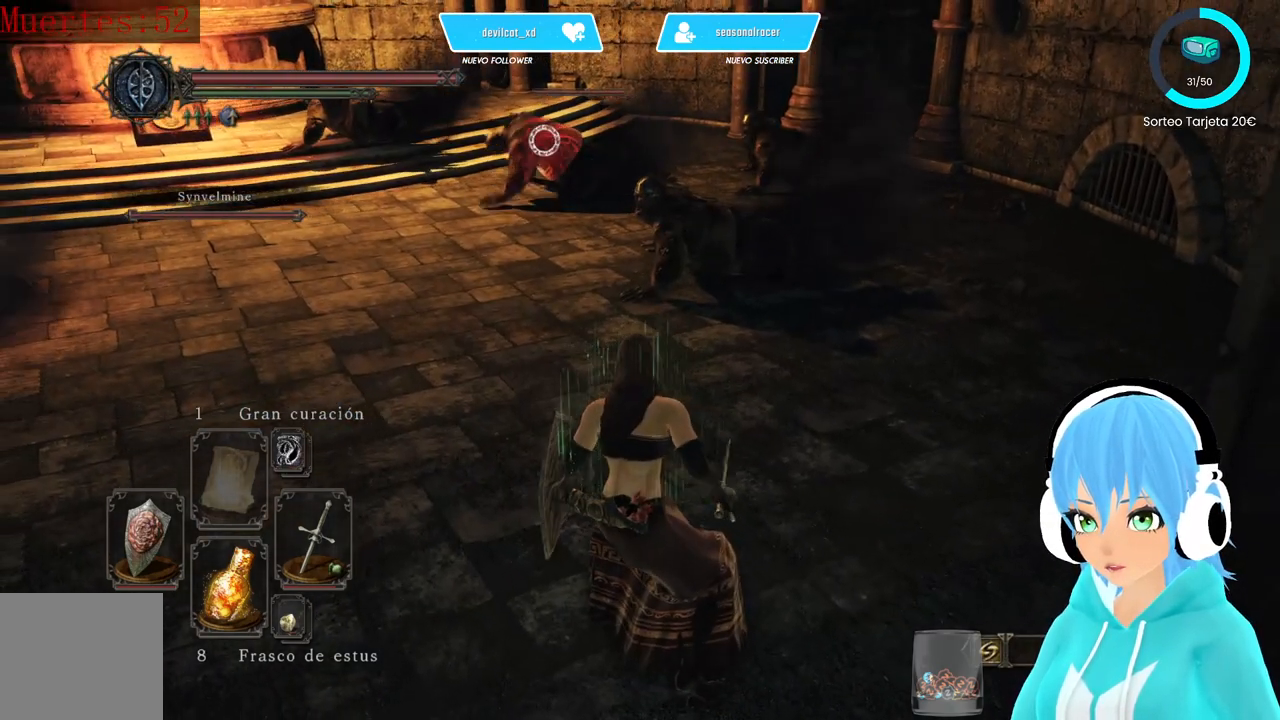
{"buttons": [], "left_stick": "center", "right_stick": "center", "events": [[83, "R3", "up"], [83, "right_stick", "left"], [333, "right_stick", "center"]]}
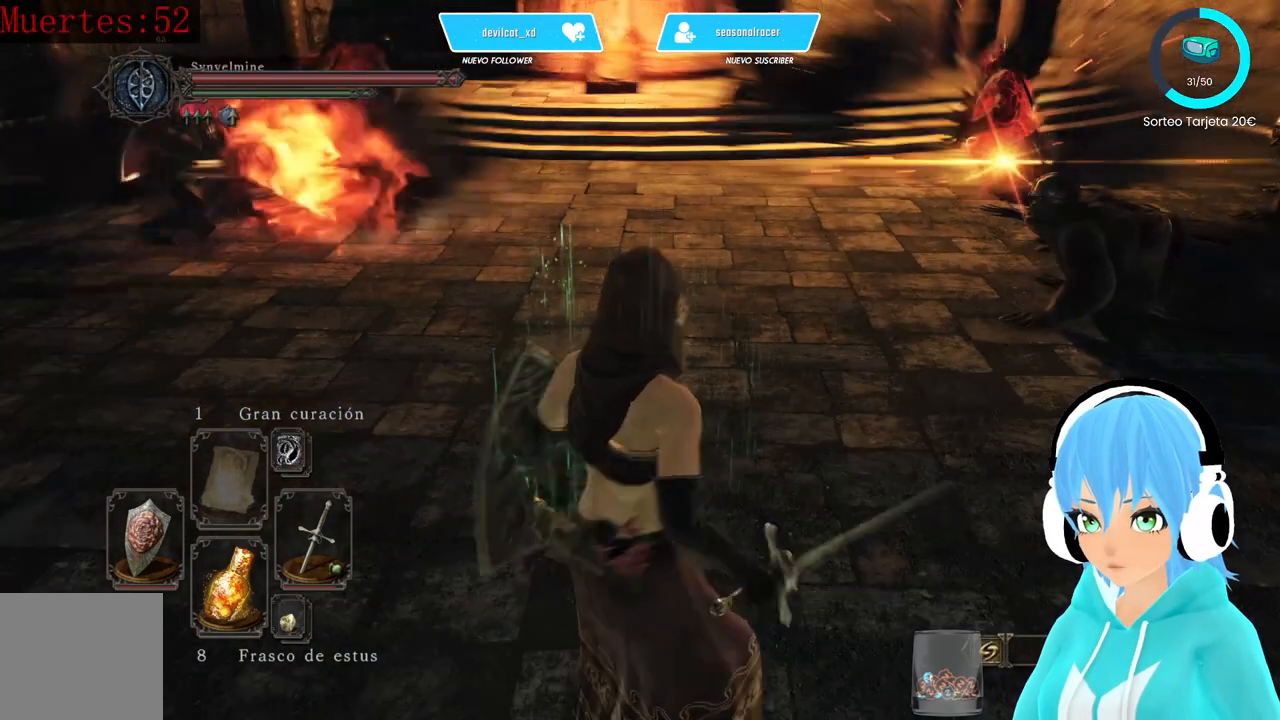
{"buttons": [], "left_stick": "down-left", "right_stick": "center", "events": [[250, "left_stick", "left"], [333, "right_stick", "up-right"], [500, "left_stick", "down-left"], [500, "right_stick", "center"]]}
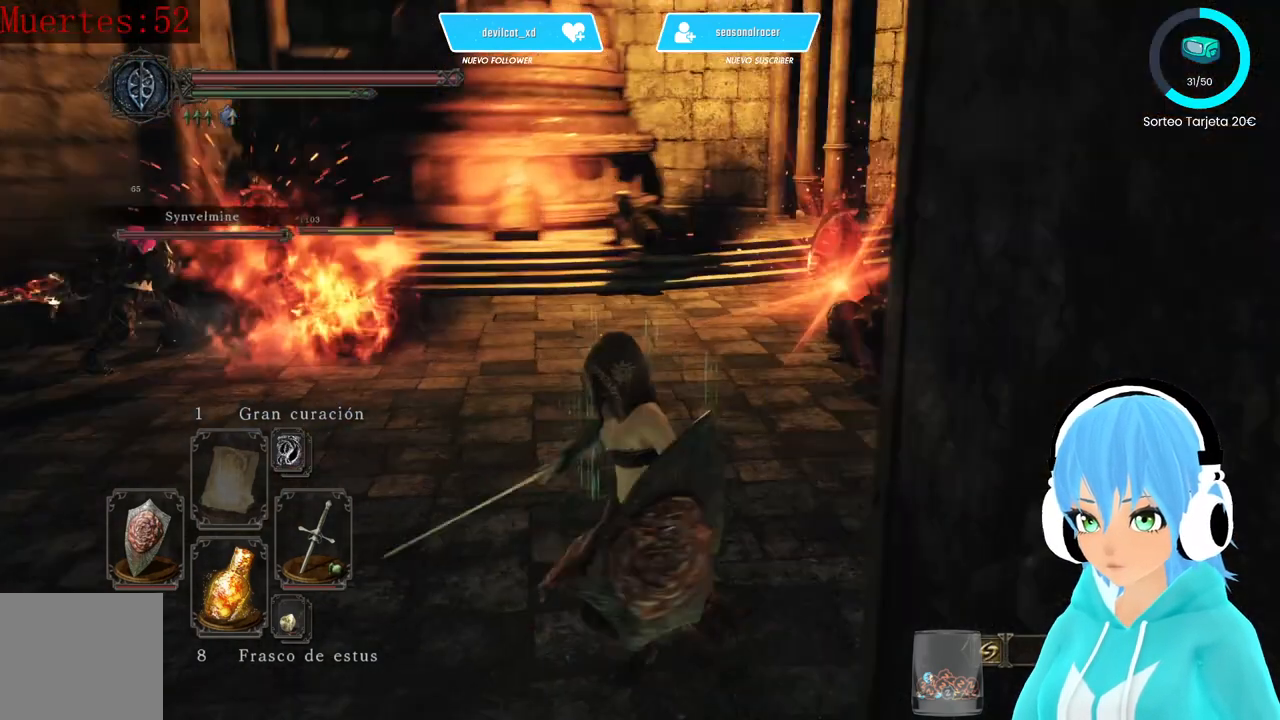
{"buttons": [], "left_stick": "down", "right_stick": "center", "events": [[417, "B", "down"], [417, "left_stick", "down"], [500, "B", "up"]]}
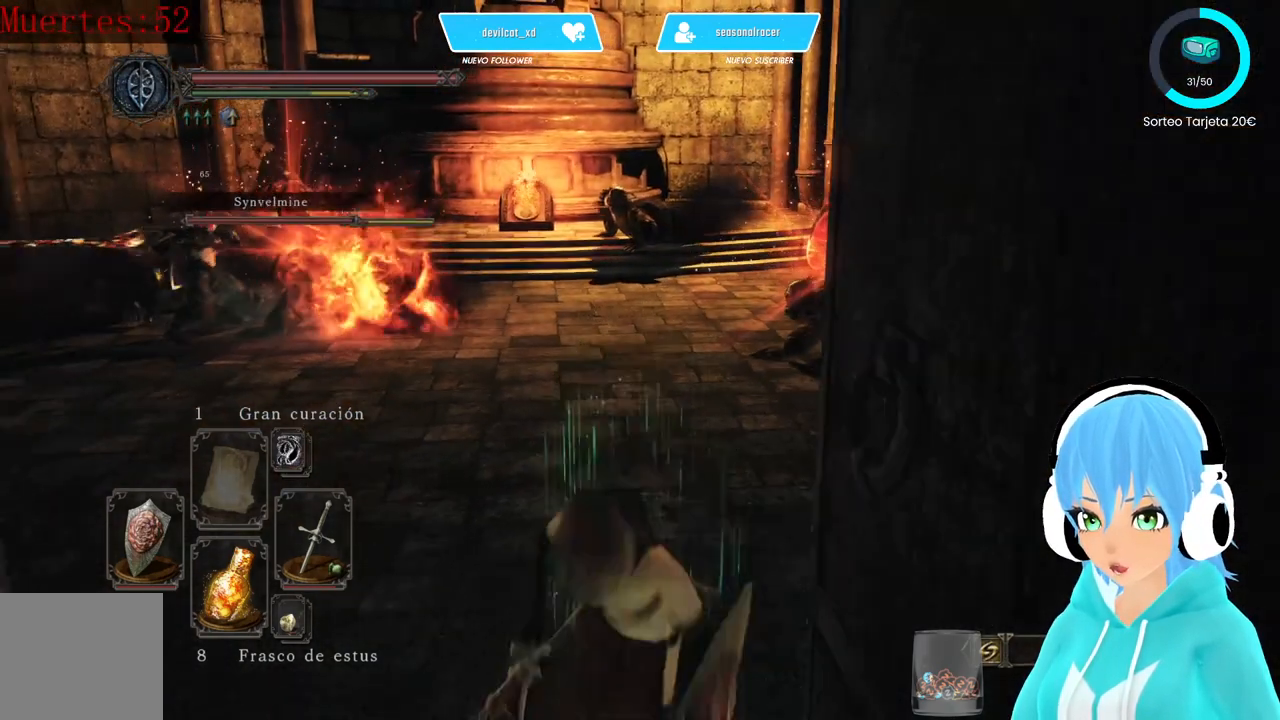
{"buttons": [], "left_stick": "down", "right_stick": "center", "events": []}
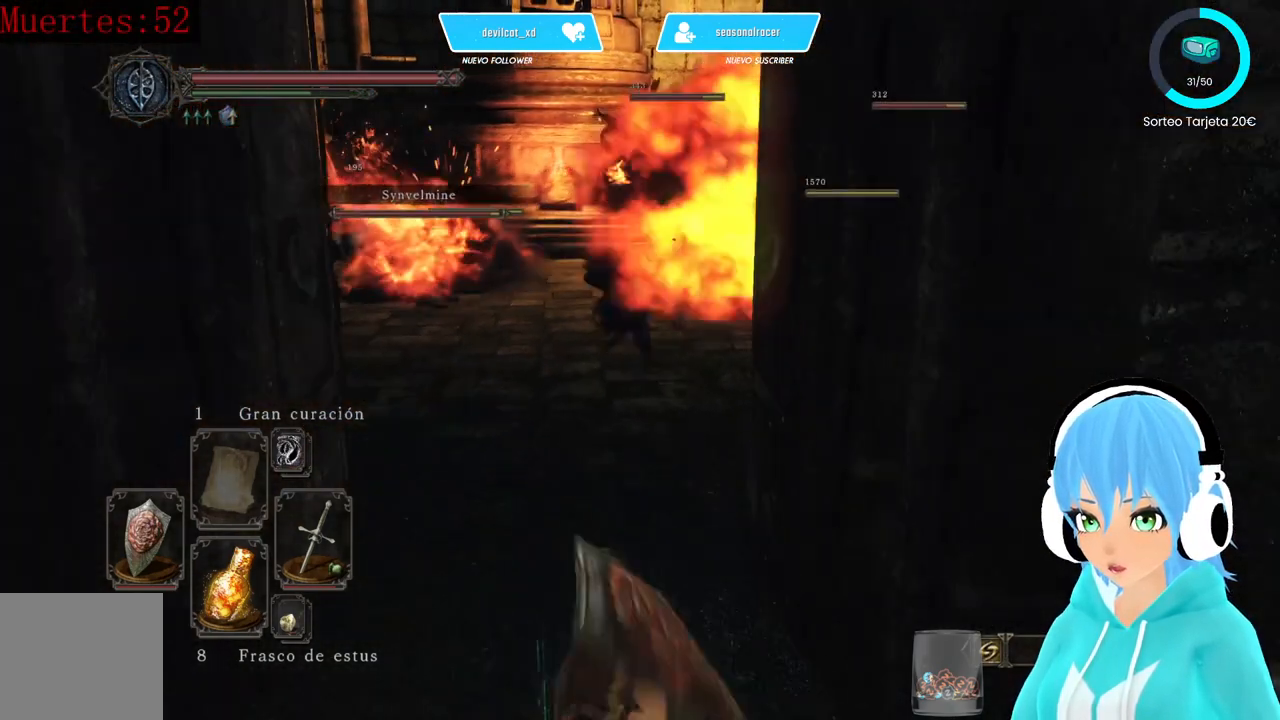
{"buttons": [], "left_stick": "down", "right_stick": "center", "events": []}
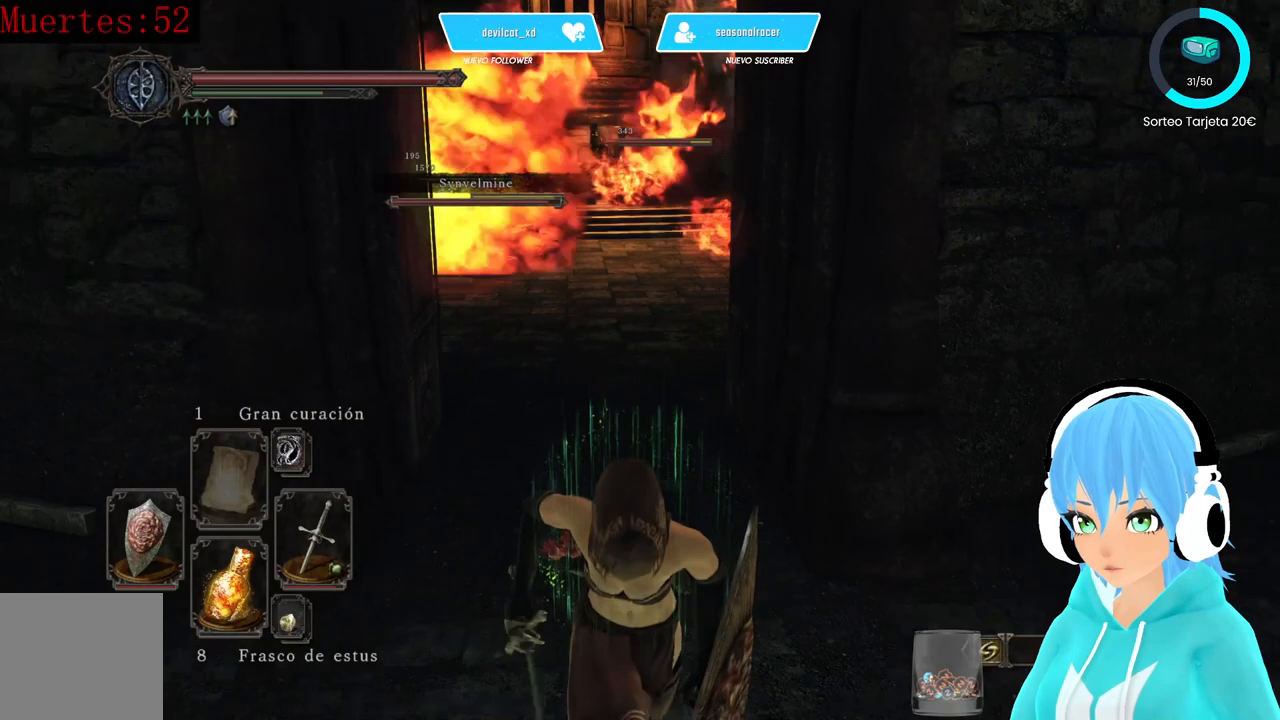
{"buttons": [], "left_stick": "up", "right_stick": "center", "events": [[167, "left_stick", "down-left"], [333, "left_stick", "up"]]}
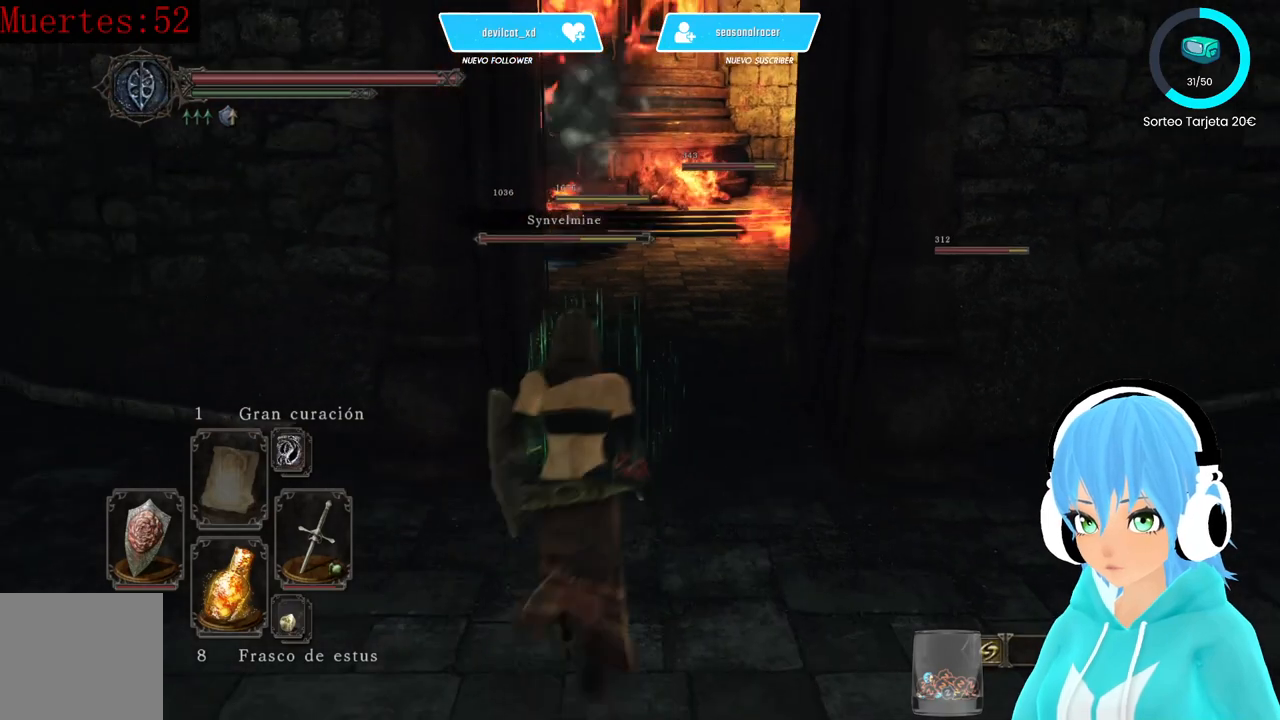
{"buttons": ["L1"], "left_stick": "up", "right_stick": "center", "events": [[250, "L1", "down"]]}
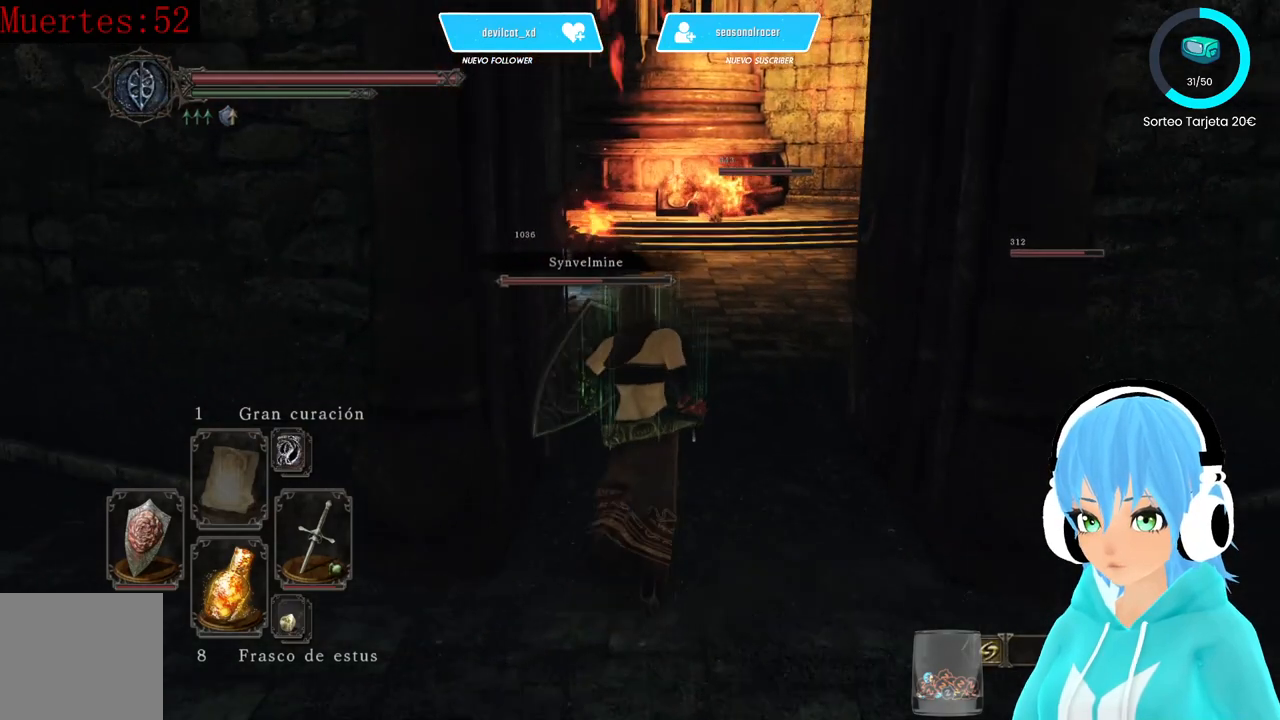
{"buttons": ["L1"], "left_stick": "down", "right_stick": "center", "events": [[250, "left_stick", "center"], [500, "left_stick", "down"]]}
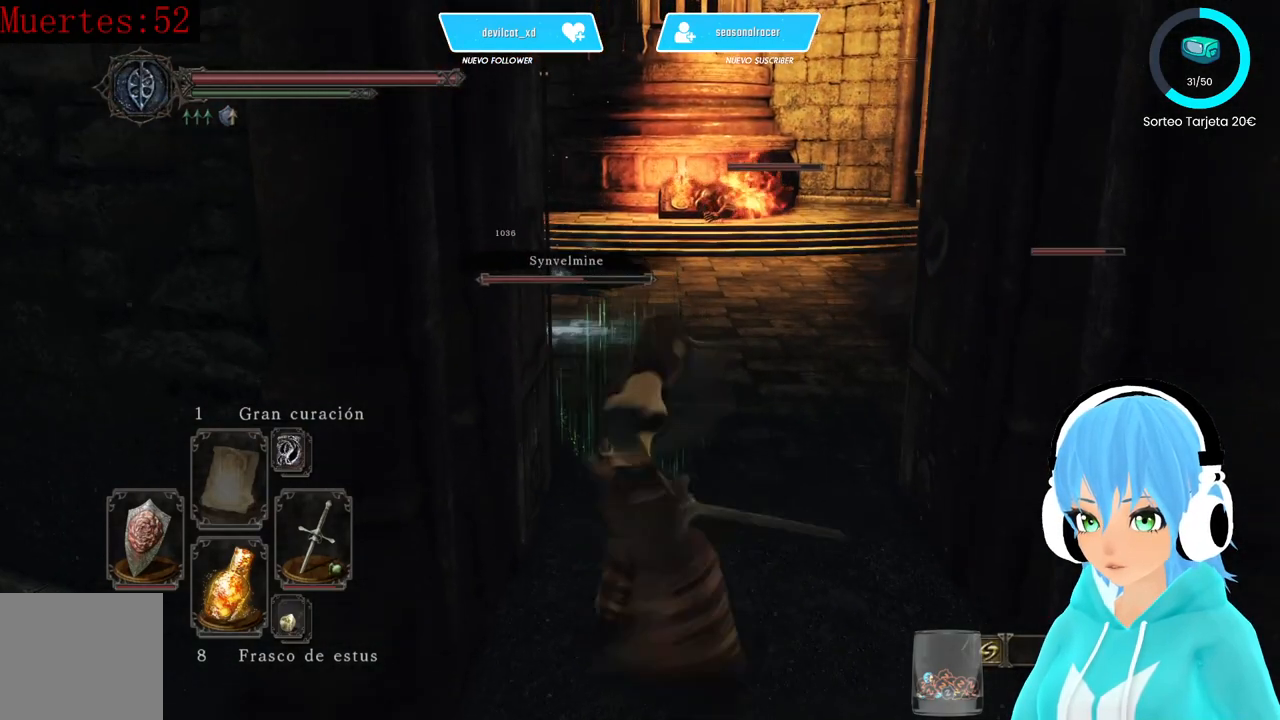
{"buttons": ["L1"], "left_stick": "up-right", "right_stick": "center", "events": [[500, "left_stick", "up-right"]]}
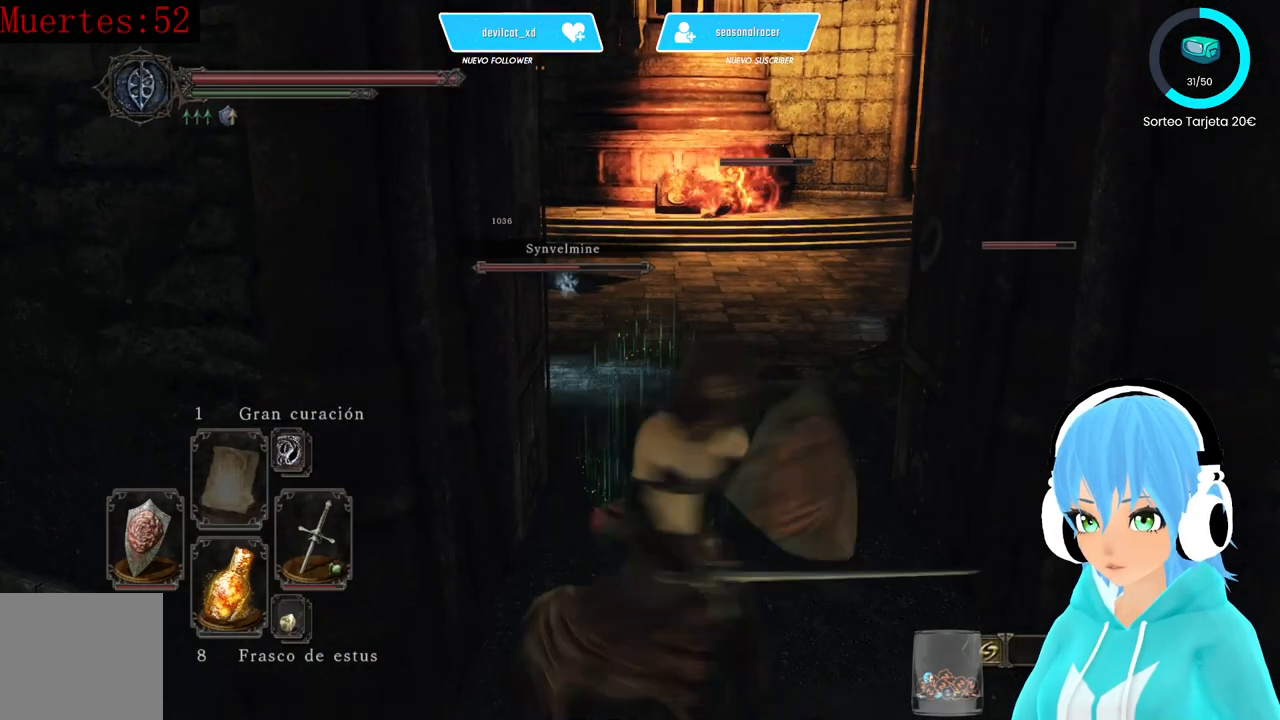
{"buttons": ["L1"], "left_stick": "center", "right_stick": "center", "events": [[83, "left_stick", "up"], [333, "left_stick", "center"]]}
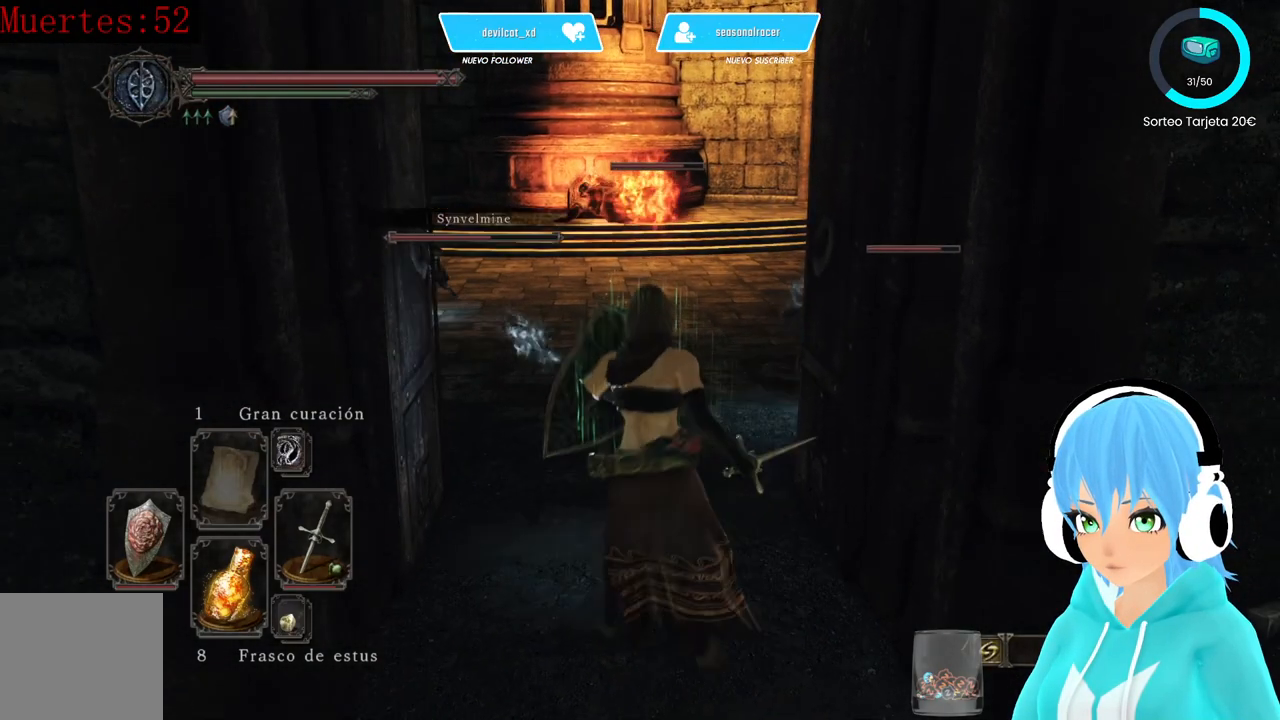
{"buttons": ["L1"], "left_stick": "down", "right_stick": "center", "events": [[83, "R3", "down"], [167, "R3", "up"], [250, "right_stick", "up-left"], [333, "right_stick", "center"], [417, "left_stick", "down"]]}
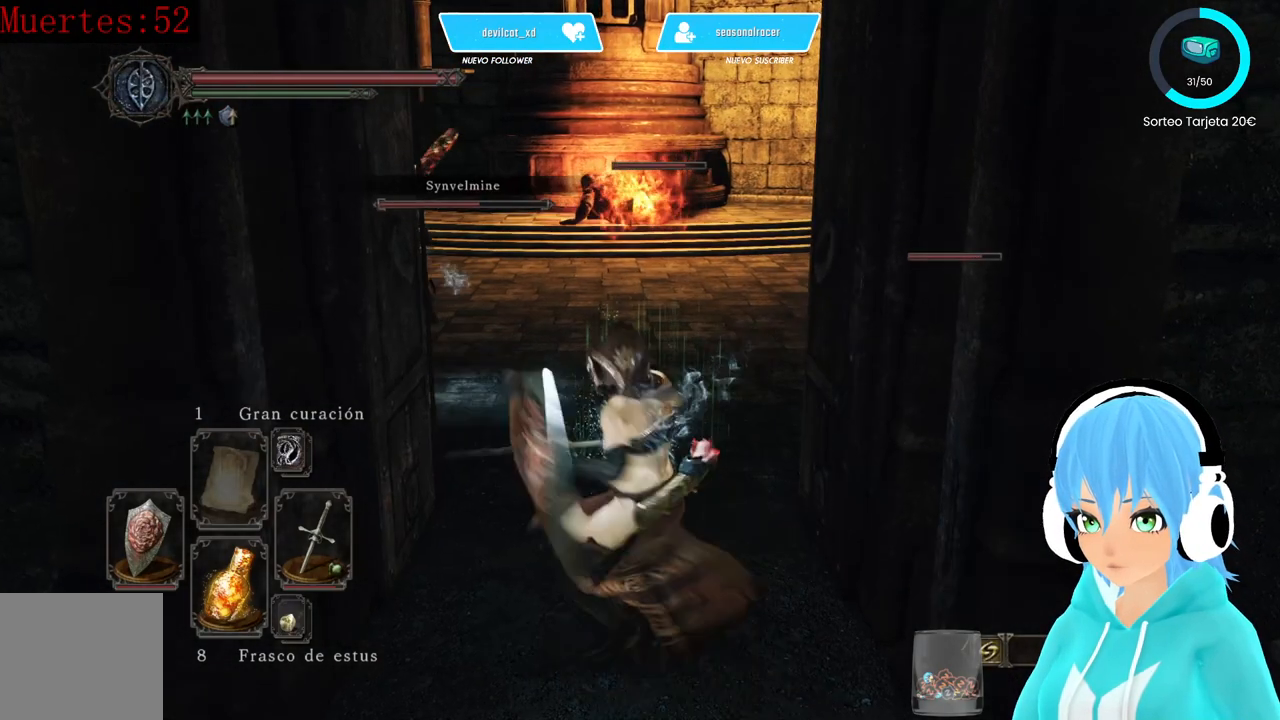
{"buttons": ["L1"], "left_stick": "down", "right_stick": "center", "events": []}
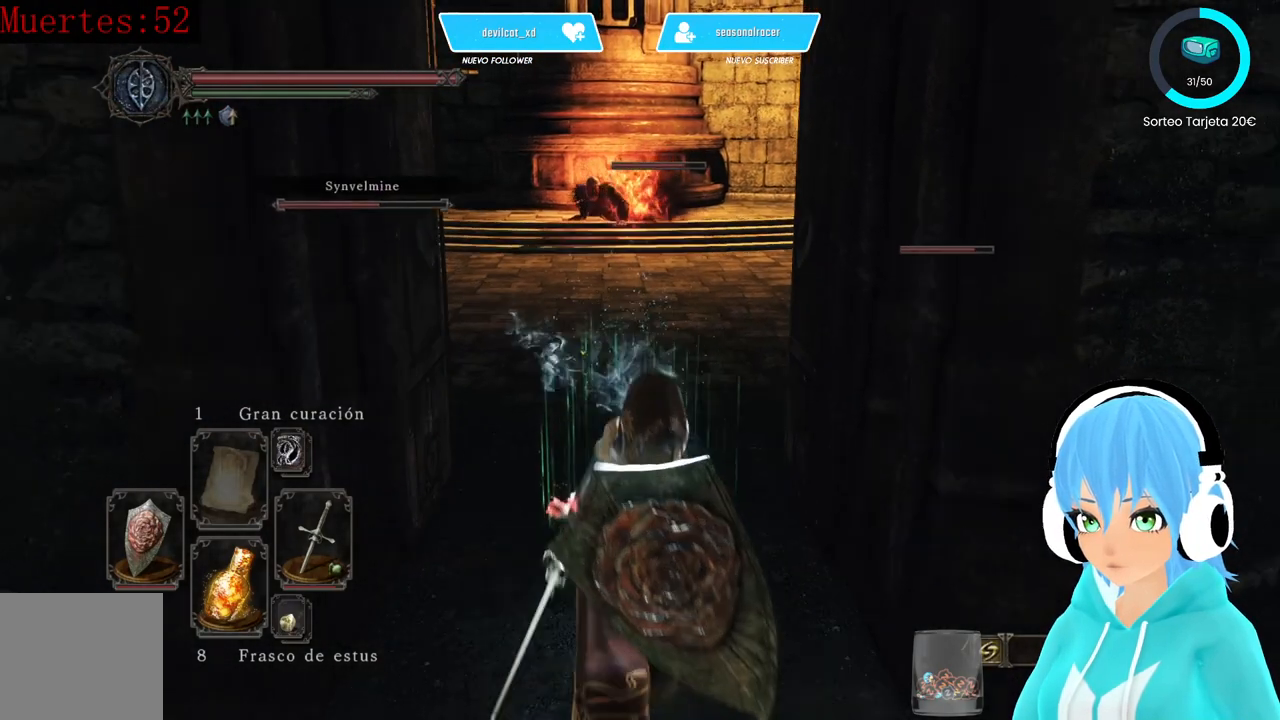
{"buttons": ["L1"], "left_stick": "up-left", "right_stick": "center", "events": [[500, "left_stick", "up-left"]]}
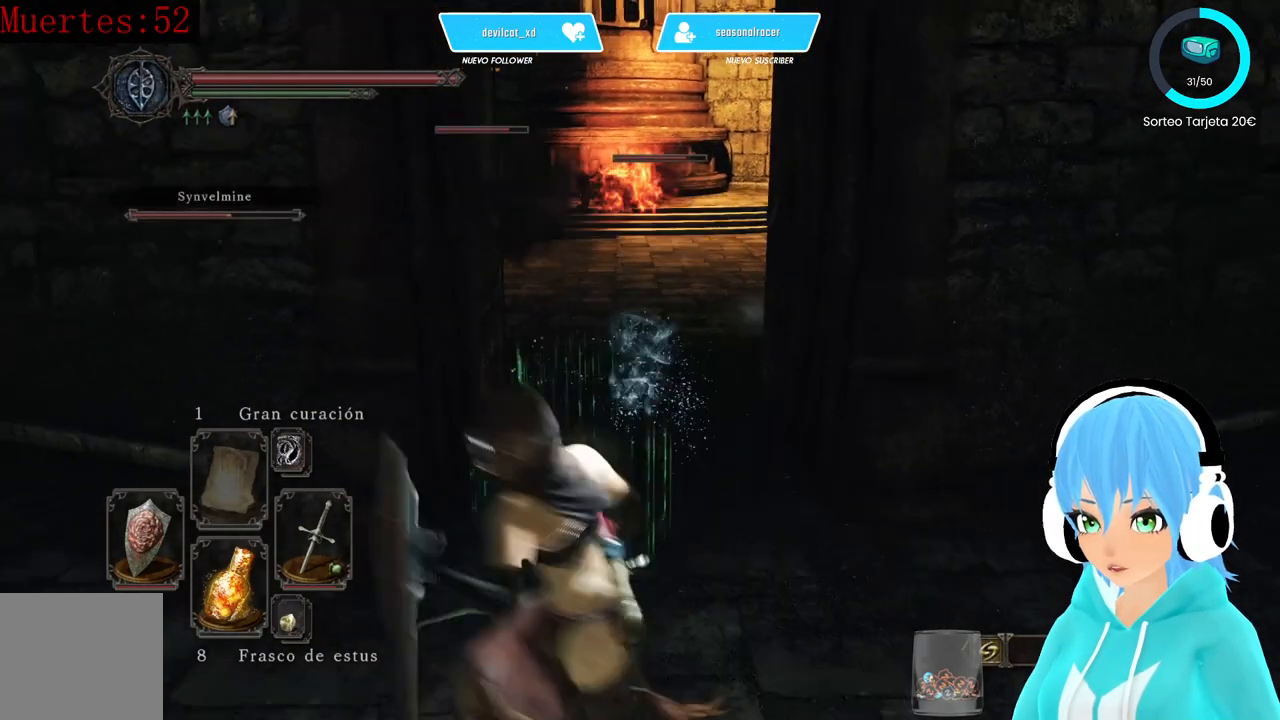
{"buttons": ["L1"], "left_stick": "down-right", "right_stick": "up-left", "events": [[167, "left_stick", "up-right"], [417, "left_stick", "down-right"], [500, "right_stick", "up-left"]]}
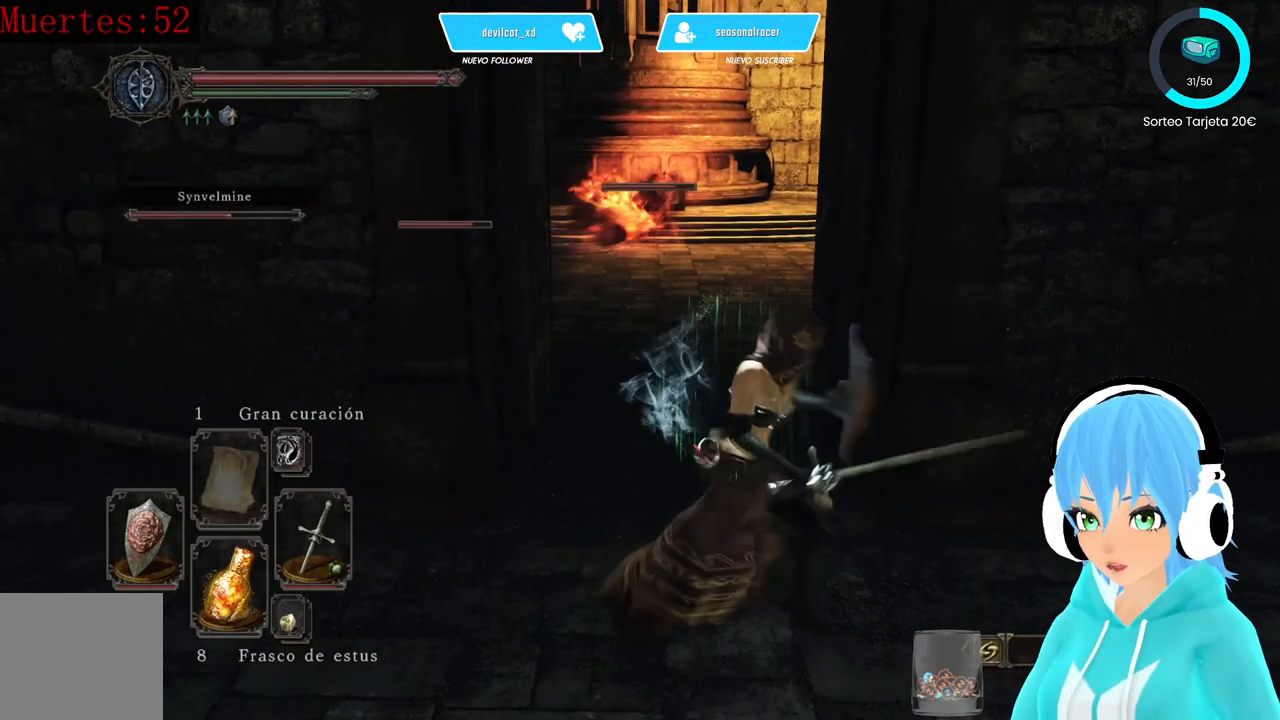
{"buttons": ["L1"], "left_stick": "up-right", "right_stick": "right", "events": [[83, "left_stick", "down"], [167, "right_stick", "center"], [333, "right_stick", "right"], [417, "left_stick", "right"], [500, "left_stick", "up-right"]]}
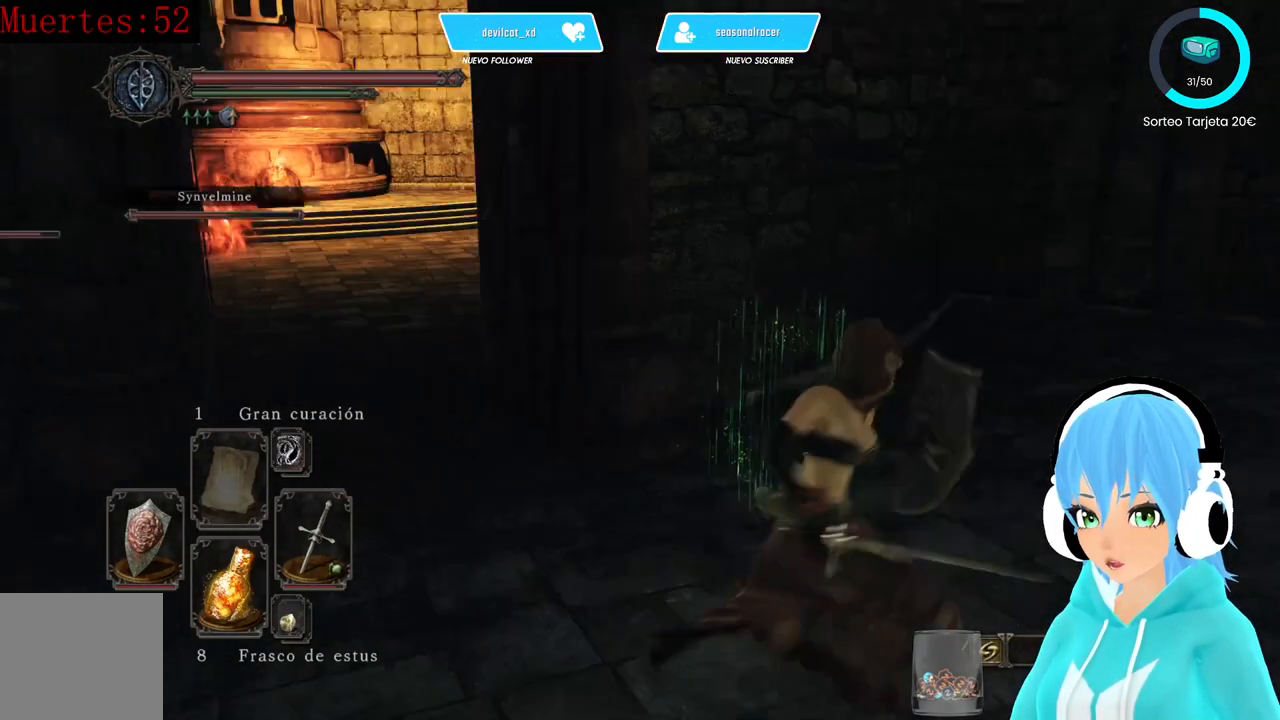
{"buttons": ["L1"], "left_stick": "up", "right_stick": "center", "events": [[250, "right_stick", "center"], [333, "left_stick", "up"]]}
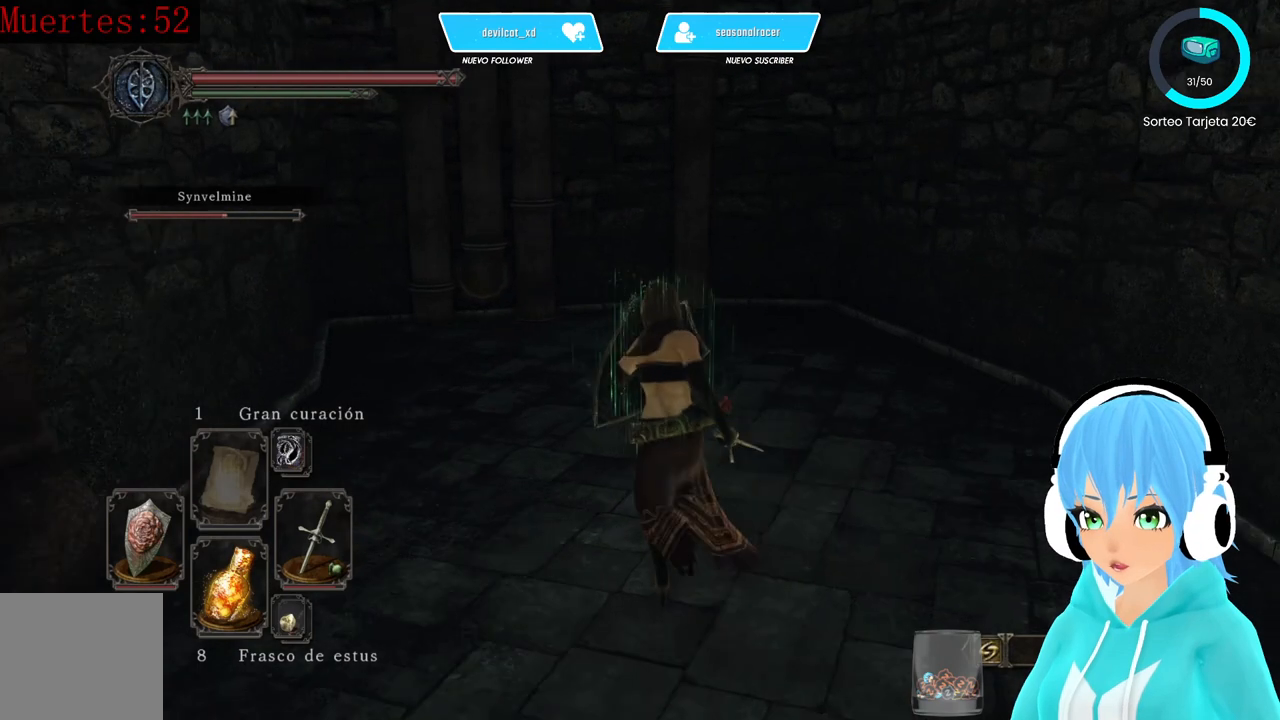
{"buttons": ["L1"], "left_stick": "up", "right_stick": "left", "events": [[333, "right_stick", "left"]]}